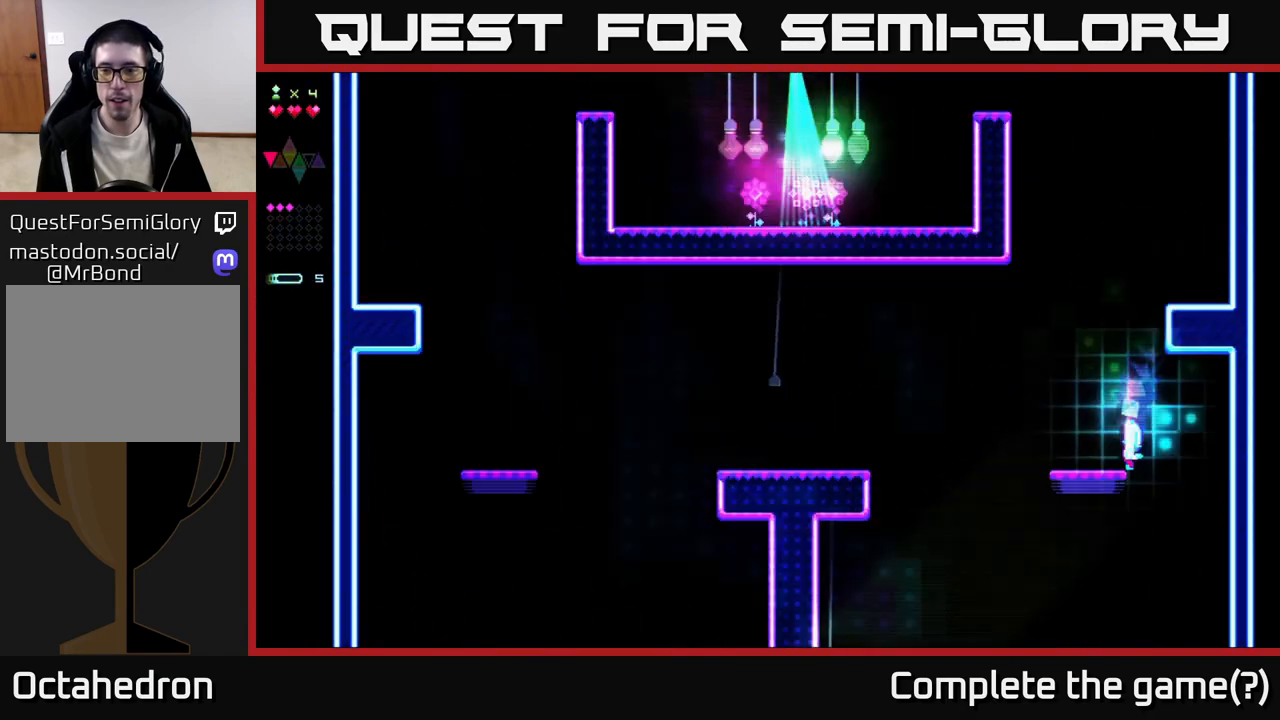
Gameplay with a controller (Xbox layout); each line is a JSON object with the inputs held at the frame after it. "events" lists button and stick changes between this image and that frame as [ms after this image, input, new state], when the widget could be followed in between. Not read: left_stick.
{"buttons": ["A"], "right_stick": "center", "events": [[100, "A", "up"], [117, "DPAD_LEFT", "down"], [233, "DPAD_LEFT", "up"], [267, "A", "down"]]}
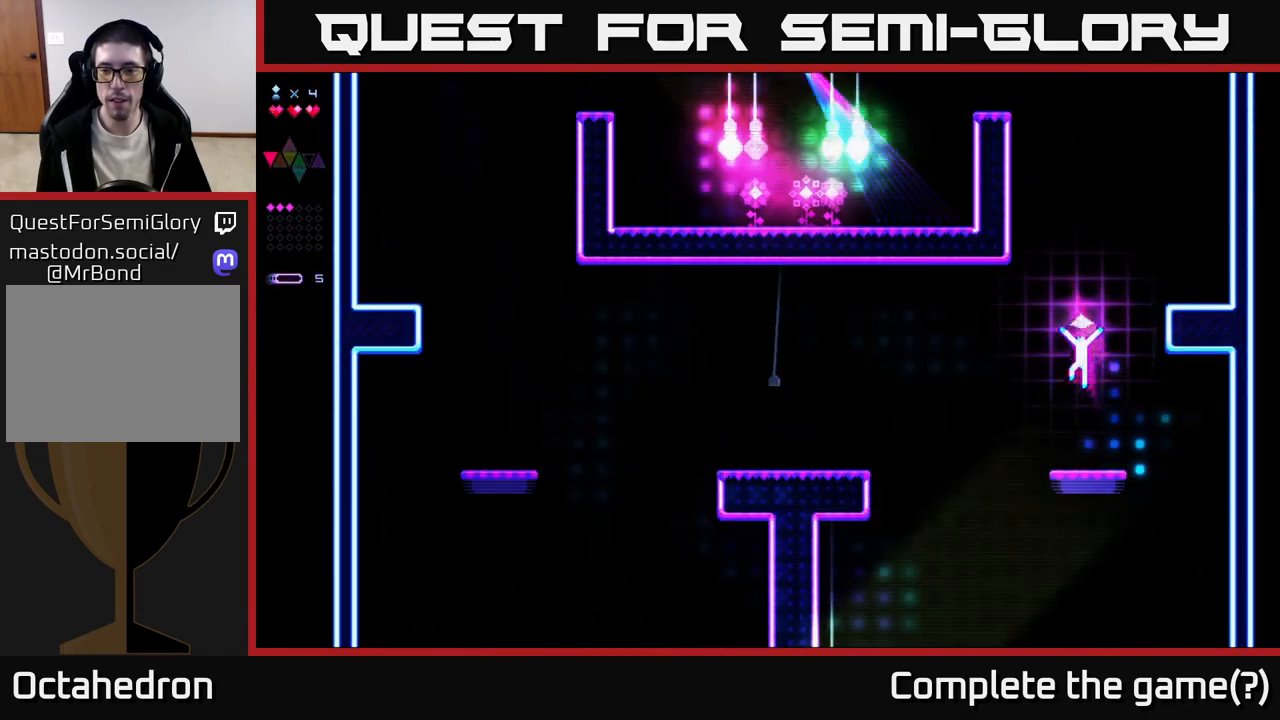
{"buttons": ["A", "R2", "DPAD_RIGHT"], "right_stick": "center", "events": [[83, "R2", "down"], [100, "A", "up"], [217, "DPAD_RIGHT", "down"], [433, "A", "down"]]}
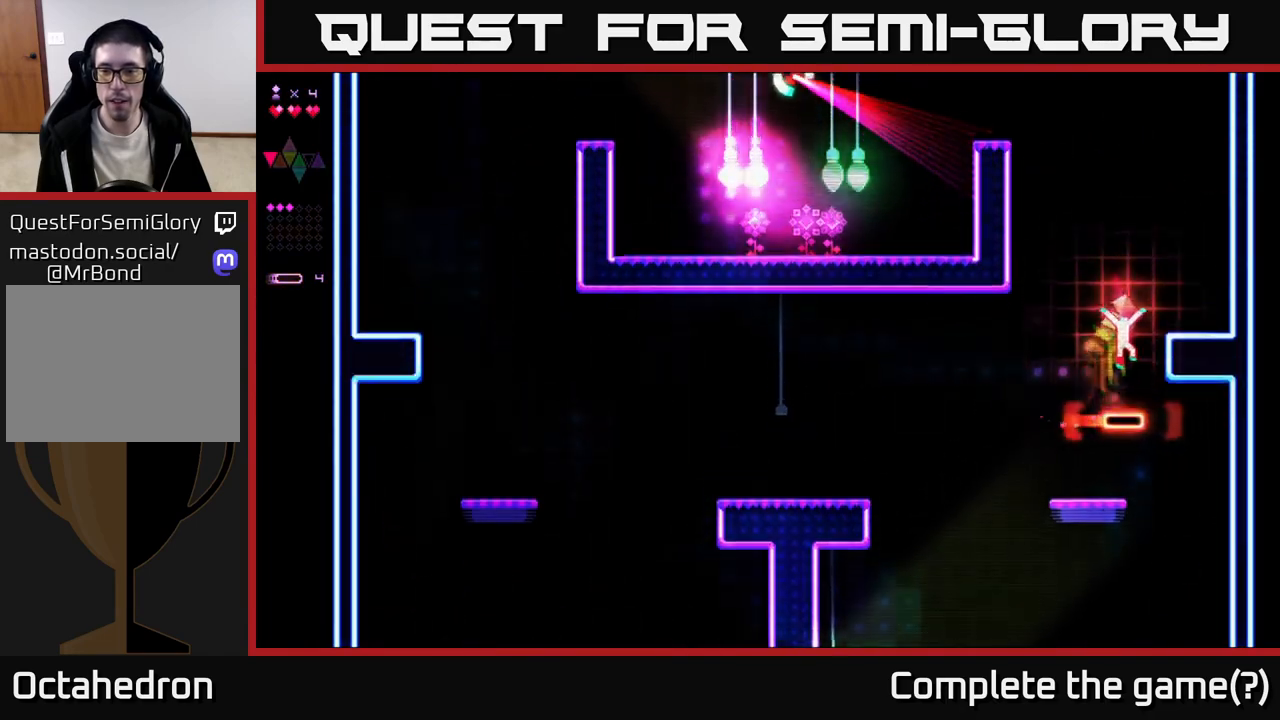
{"buttons": [], "right_stick": "center", "events": [[417, "A", "up"], [417, "R2", "up"], [483, "DPAD_RIGHT", "up"]]}
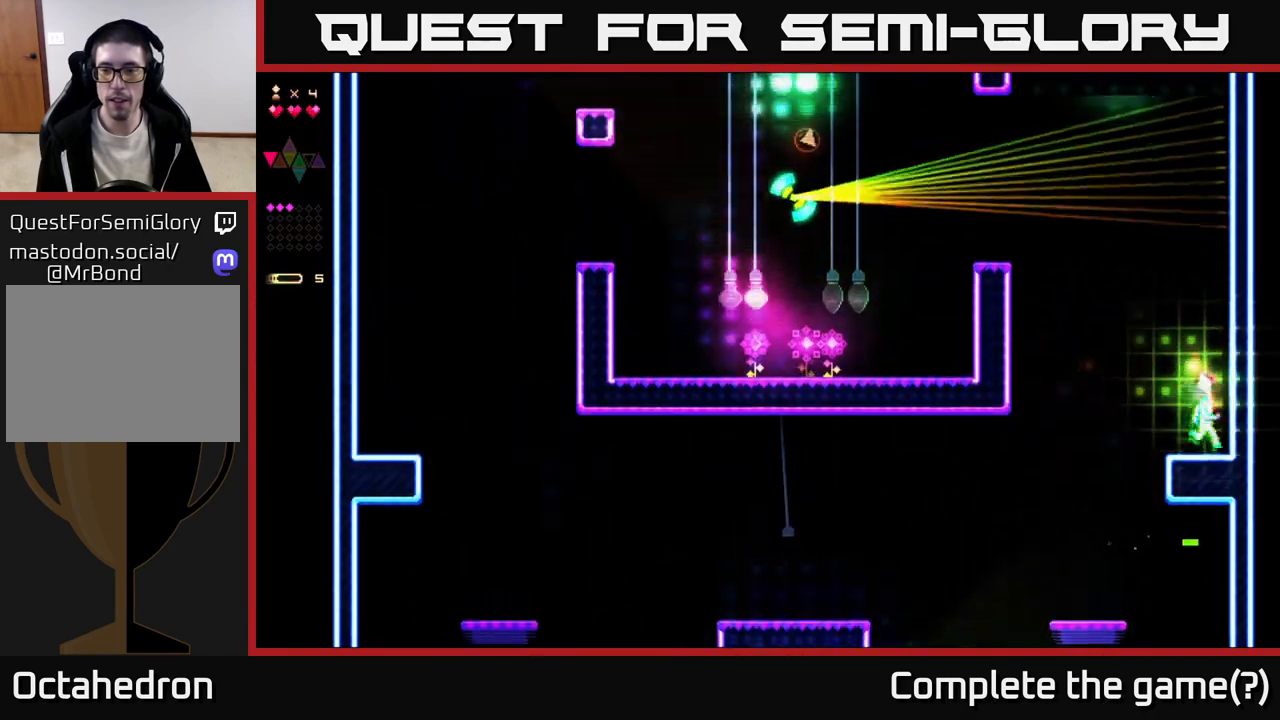
{"buttons": ["R2", "DPAD_LEFT"], "right_stick": "center", "events": [[50, "A", "down"], [50, "DPAD_LEFT", "down"], [367, "A", "up"], [367, "R2", "down"]]}
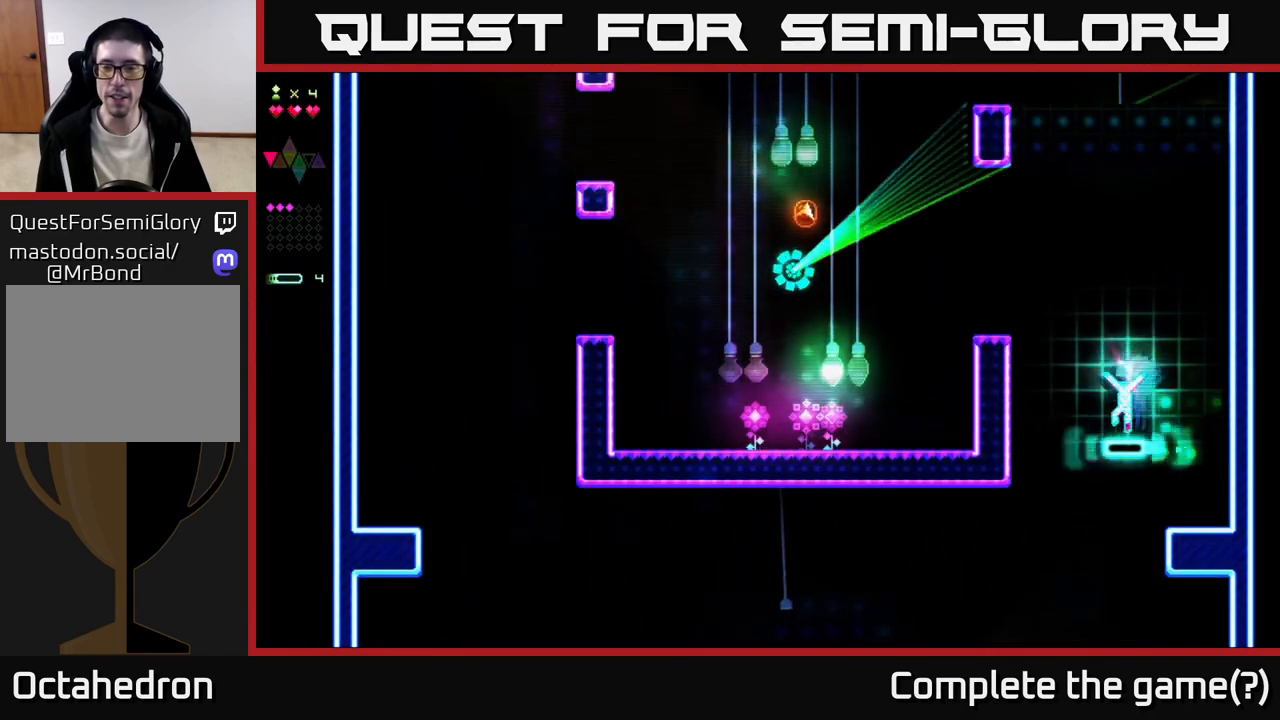
{"buttons": ["A", "DPAD_LEFT"], "right_stick": "center", "events": [[217, "A", "down"], [300, "R2", "up"]]}
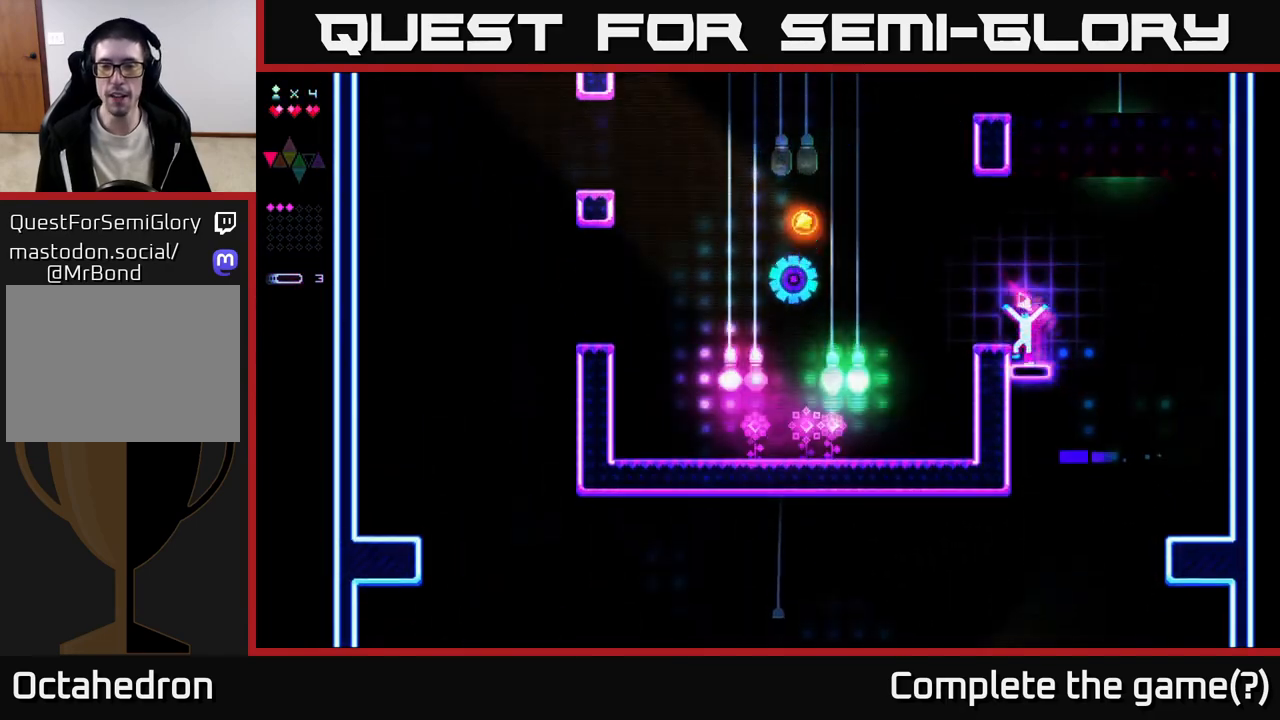
{"buttons": ["A", "DPAD_LEFT"], "right_stick": "center", "events": [[33, "A", "up"], [33, "R2", "down"], [233, "R2", "up"], [250, "A", "down"], [417, "A", "up"], [500, "A", "down"]]}
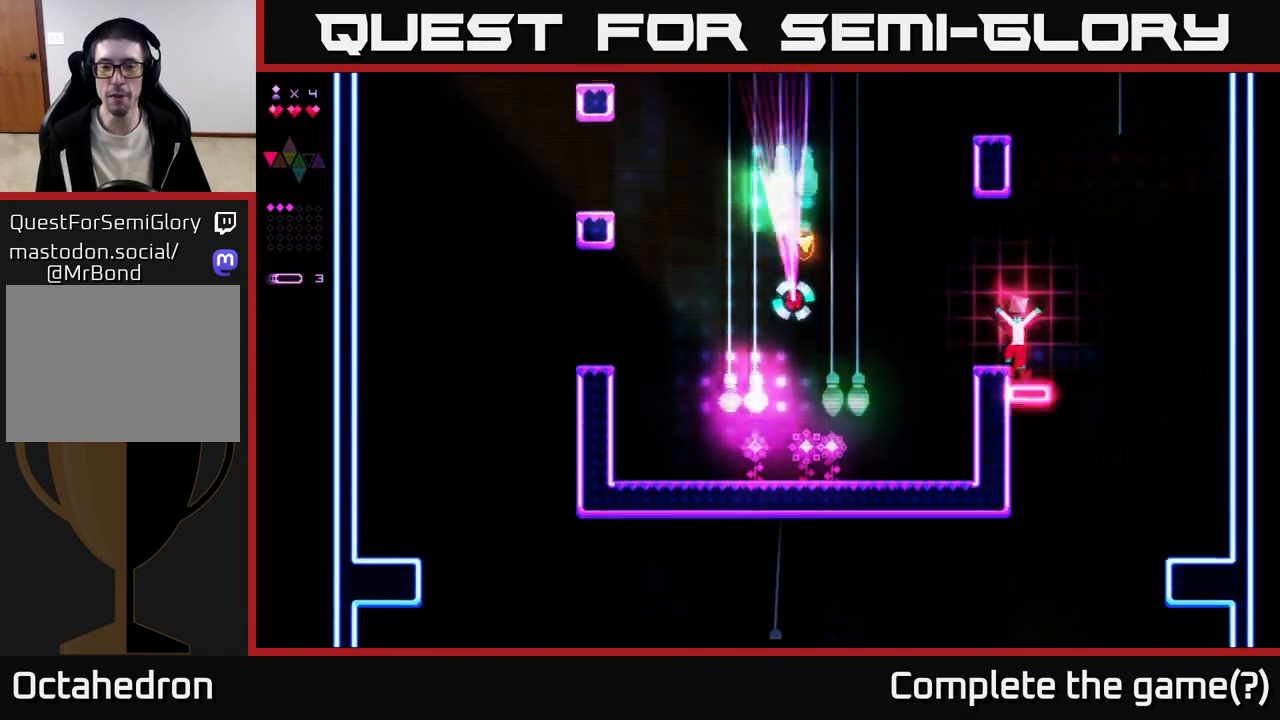
{"buttons": ["DPAD_LEFT"], "right_stick": "center", "events": [[150, "A", "up"]]}
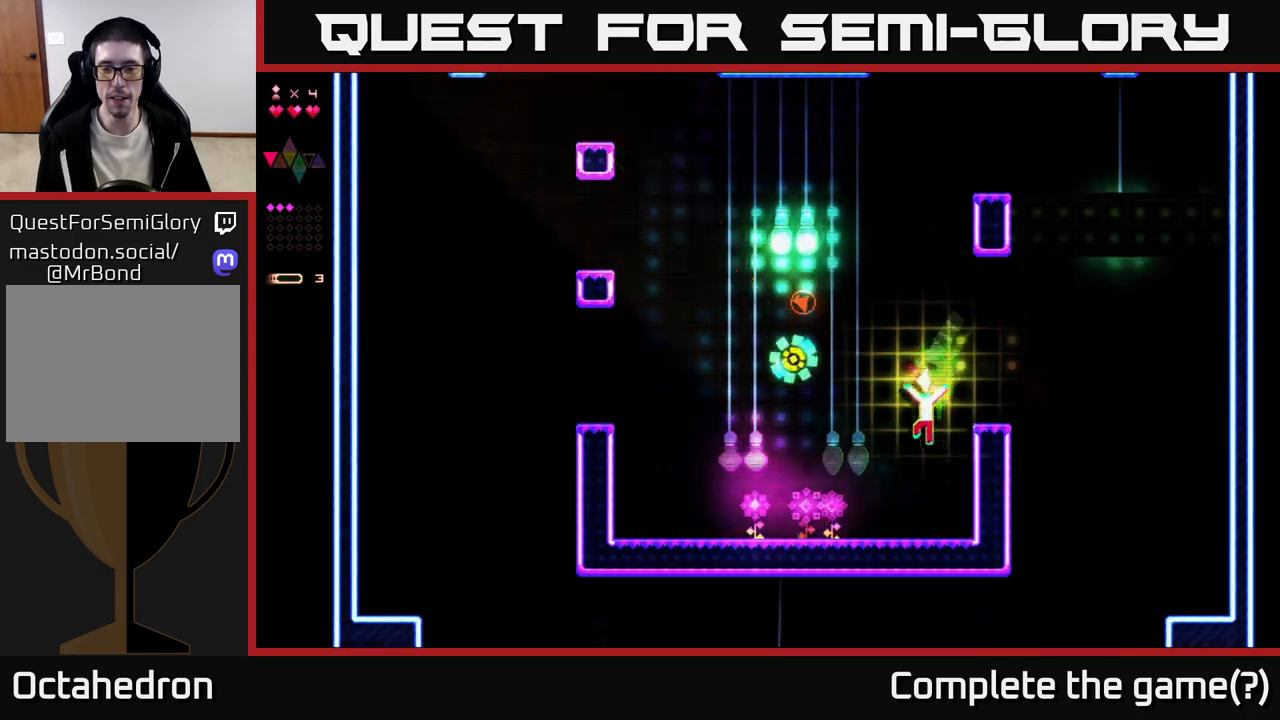
{"buttons": ["R2", "DPAD_LEFT"], "right_stick": "center", "events": [[50, "R2", "down"]]}
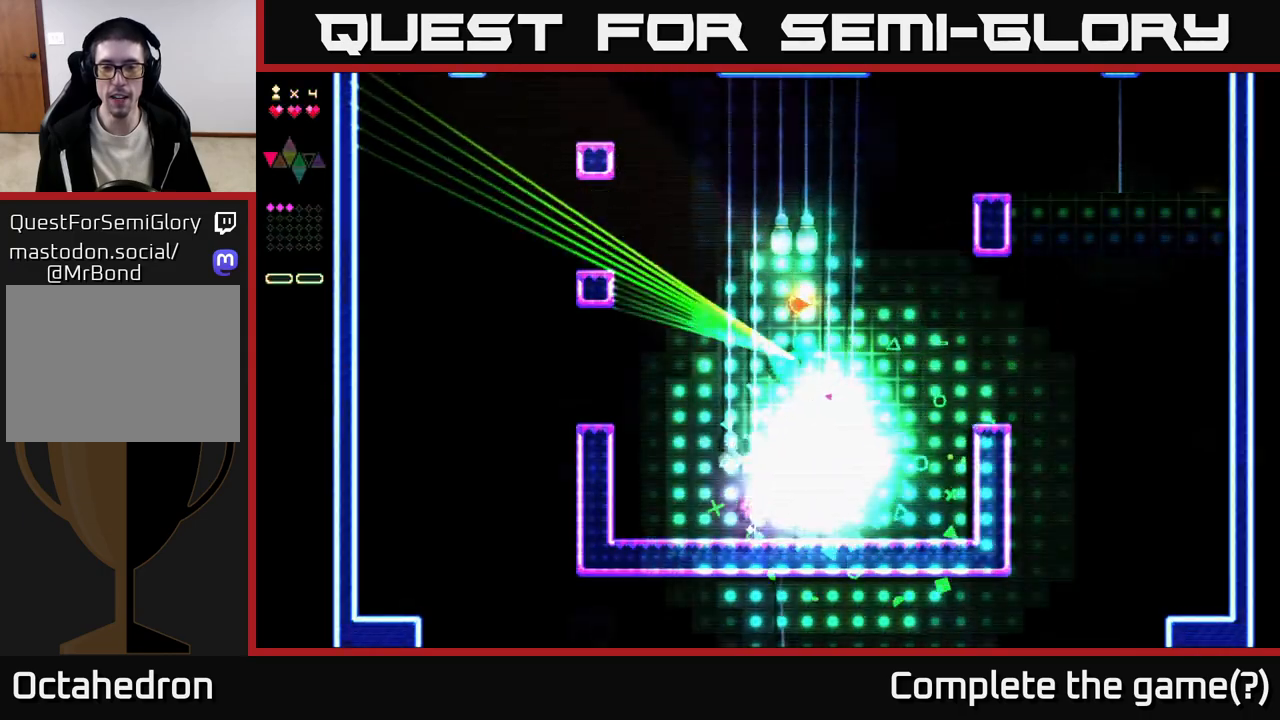
{"buttons": ["DPAD_LEFT"], "right_stick": "center", "events": [[417, "R2", "up"]]}
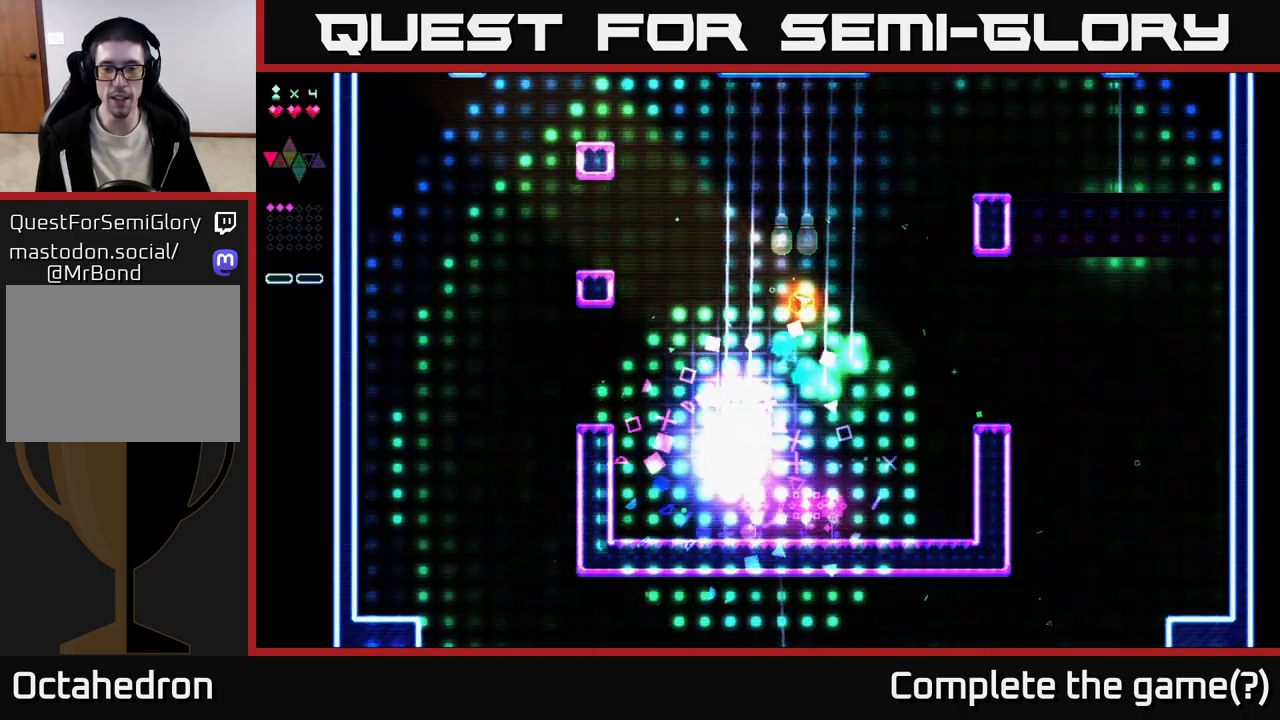
{"buttons": ["DPAD_RIGHT"], "right_stick": "center", "events": [[50, "DPAD_LEFT", "up"], [100, "DPAD_DOWN", "down"], [117, "DPAD_DOWN", "up"], [117, "DPAD_RIGHT", "down"]]}
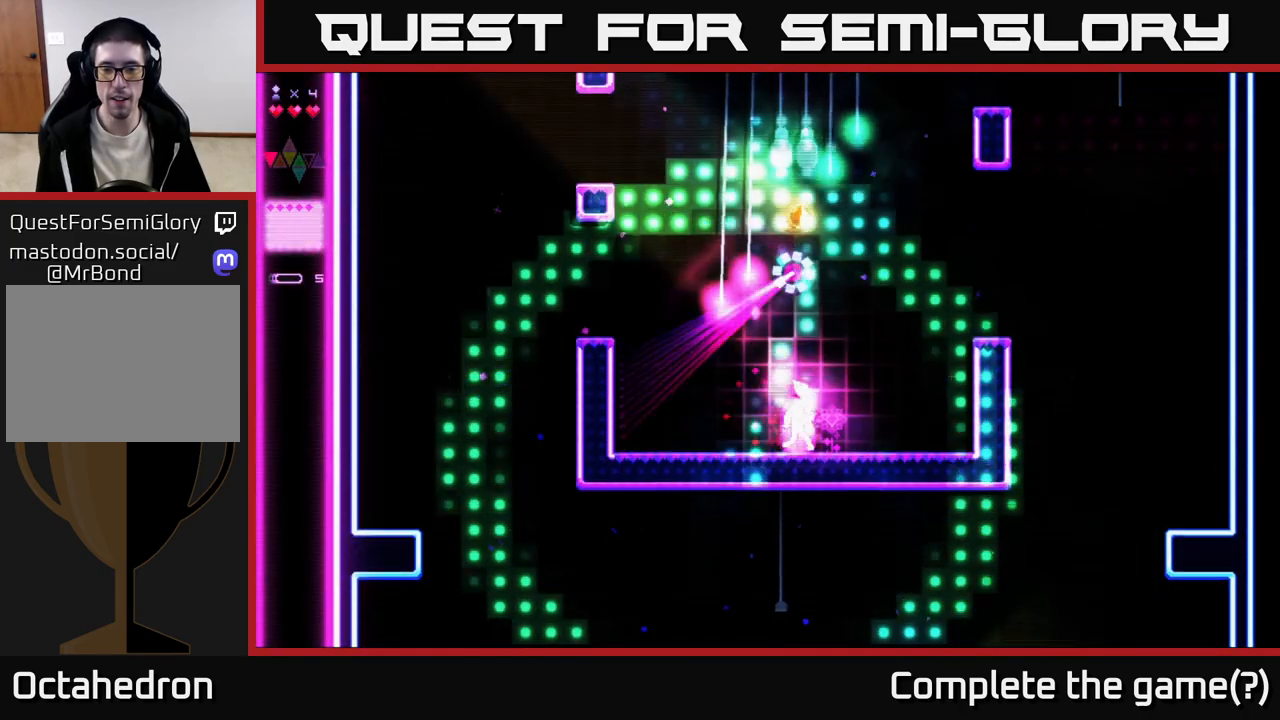
{"buttons": ["A", "DPAD_RIGHT"], "right_stick": "center", "events": [[300, "A", "down"]]}
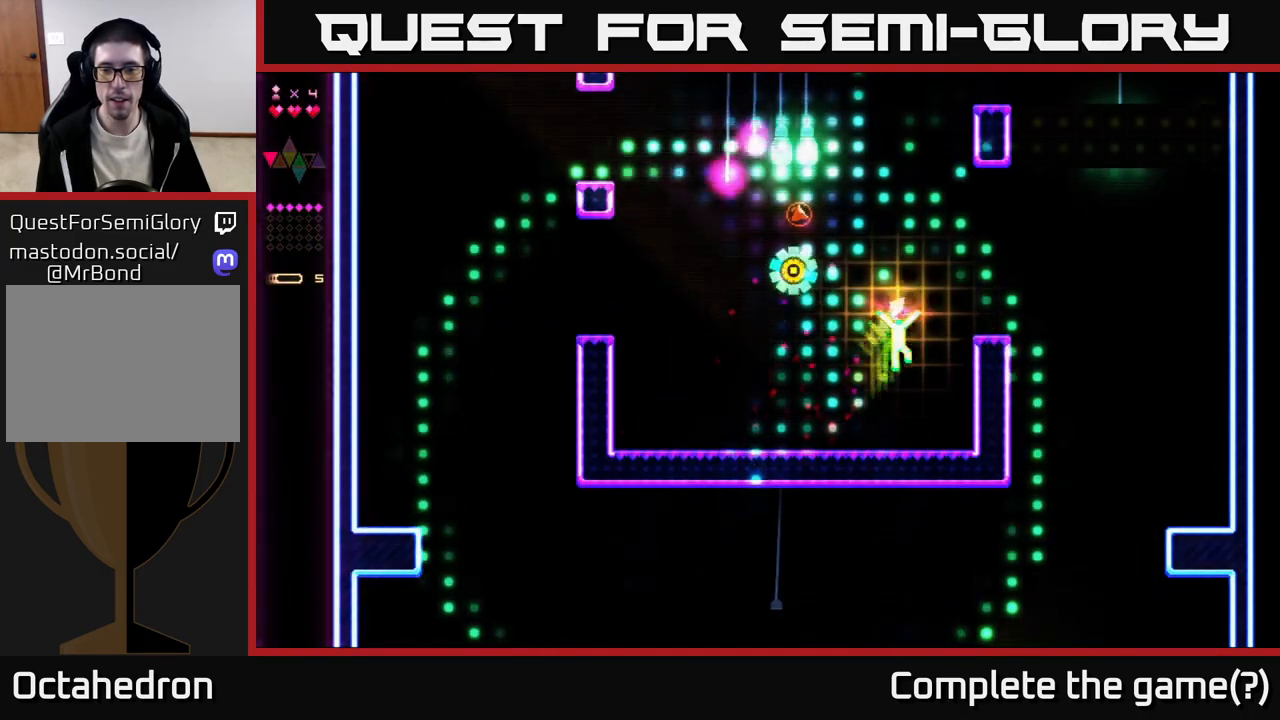
{"buttons": ["A", "DPAD_LEFT"], "right_stick": "center", "events": [[167, "A", "up"], [183, "DPAD_RIGHT", "up"], [183, "R2", "down"], [267, "DPAD_LEFT", "down"], [417, "A", "down"], [417, "R2", "up"]]}
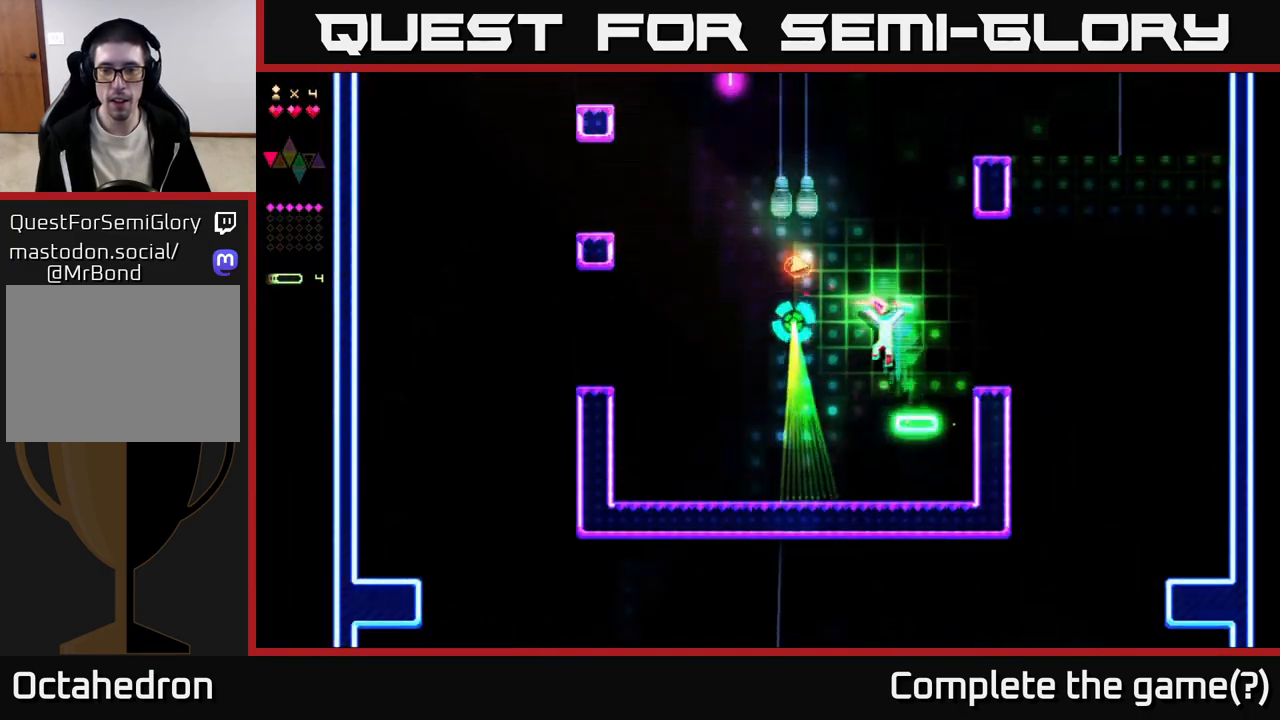
{"buttons": ["A", "R2", "DPAD_LEFT"], "right_stick": "center", "events": [[33, "DPAD_LEFT", "up"], [233, "R2", "down"], [267, "A", "up"], [433, "DPAD_LEFT", "down"], [500, "A", "down"]]}
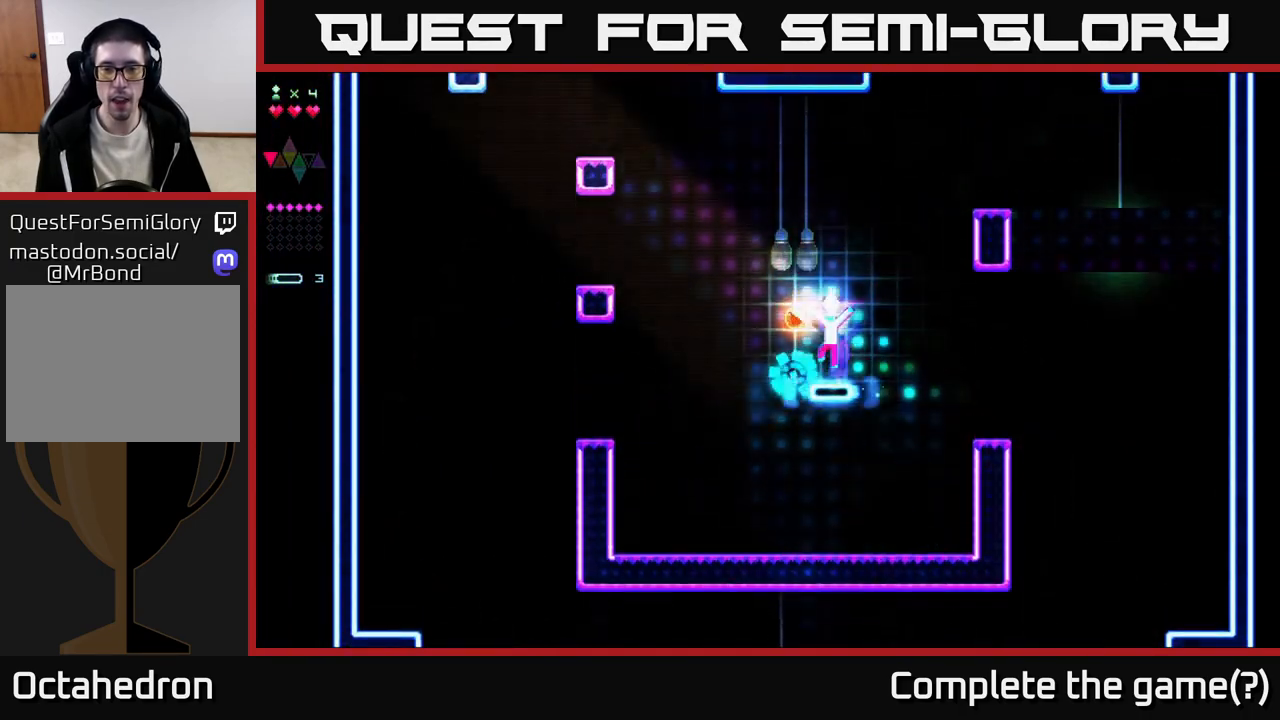
{"buttons": ["DPAD_LEFT"], "right_stick": "center", "events": [[367, "R2", "up"], [383, "A", "up"]]}
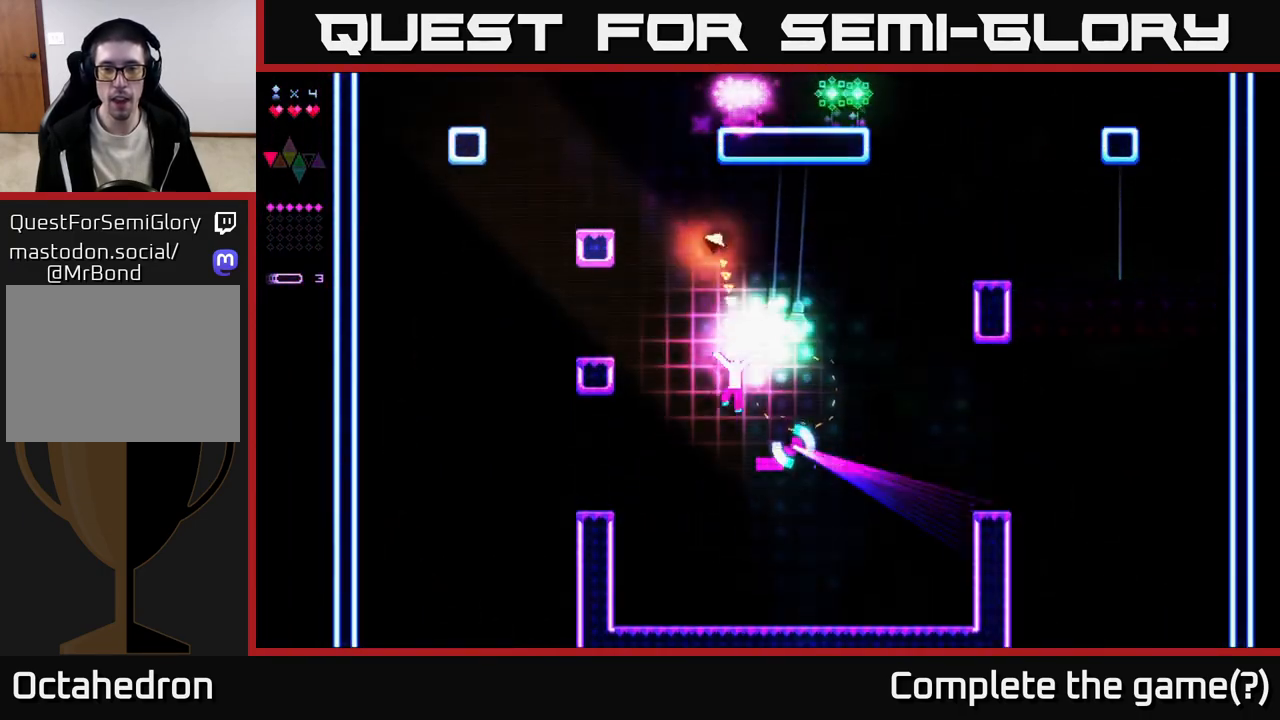
{"buttons": ["A"], "right_stick": "center", "events": [[83, "DPAD_LEFT", "up"], [83, "R2", "down"], [467, "R2", "up"], [483, "A", "down"]]}
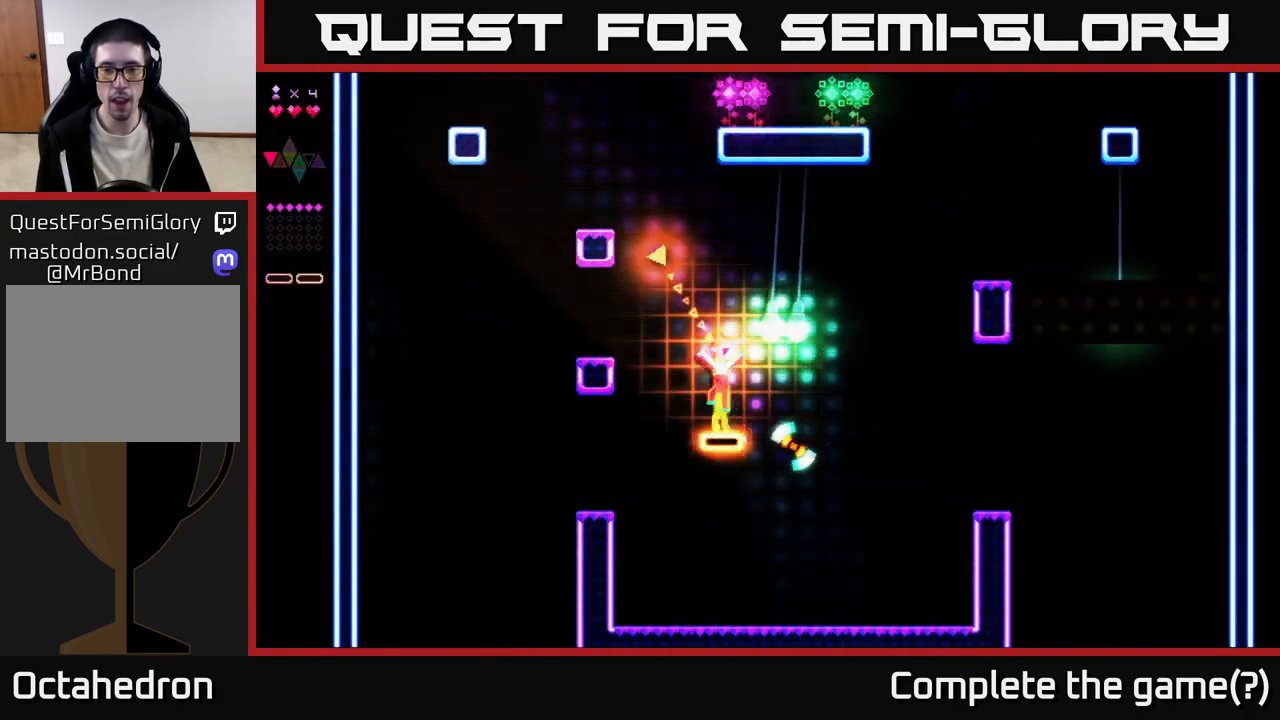
{"buttons": ["R2", "DPAD_RIGHT"], "right_stick": "center", "events": [[333, "DPAD_RIGHT", "down"], [333, "R2", "down"], [400, "A", "up"]]}
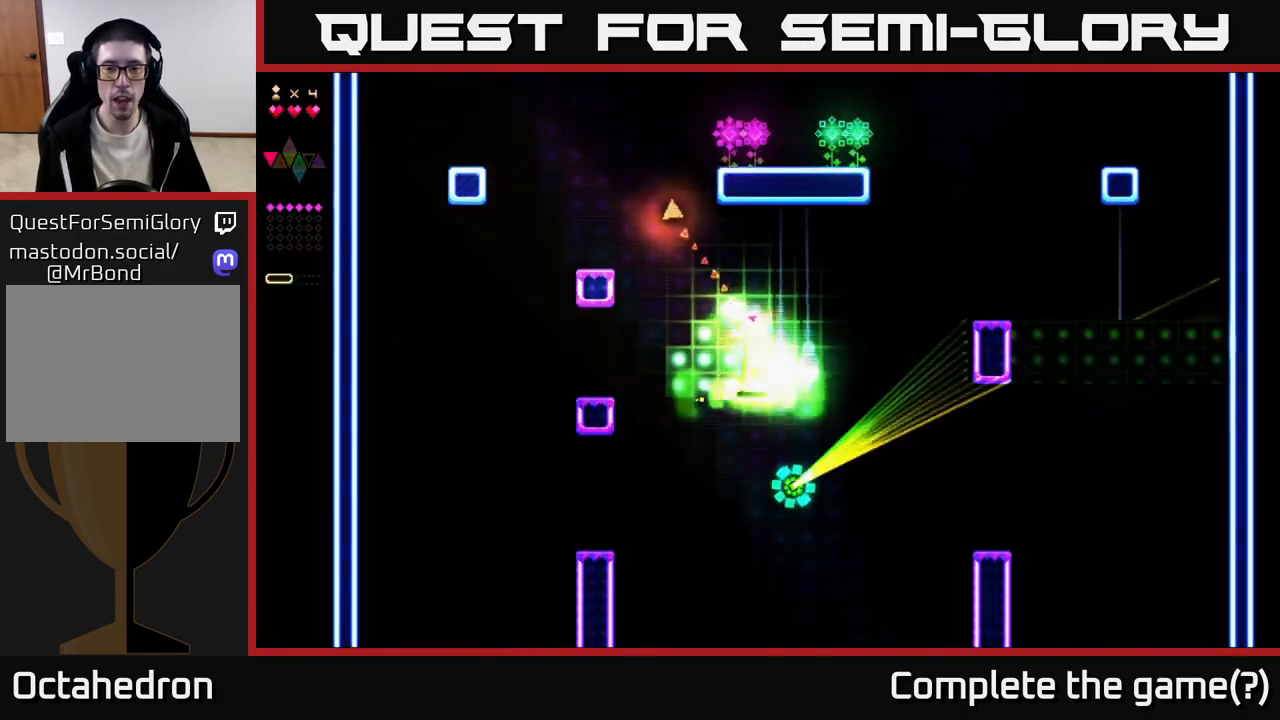
{"buttons": ["A", "DPAD_LEFT"], "right_stick": "center", "events": [[233, "DPAD_RIGHT", "up"], [267, "DPAD_LEFT", "down"], [400, "A", "down"], [483, "R2", "up"]]}
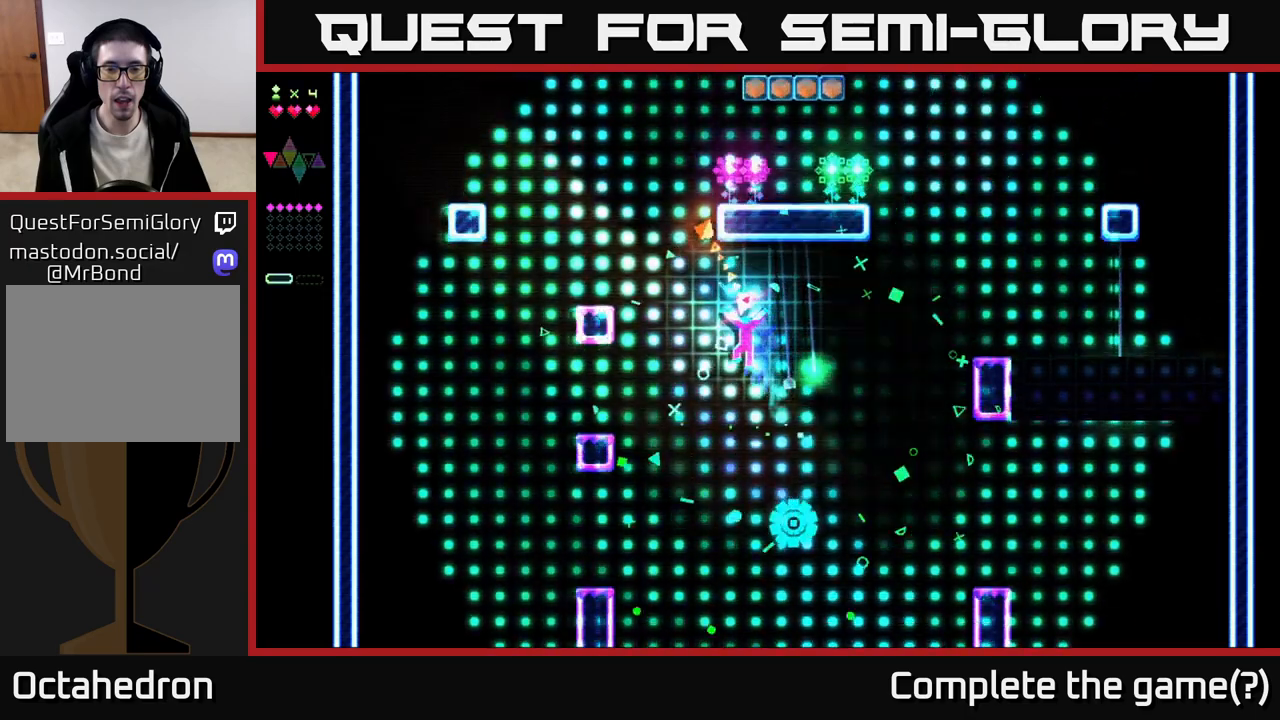
{"buttons": ["DPAD_LEFT"], "right_stick": "center", "events": [[250, "A", "up"], [250, "R2", "down"], [500, "R2", "up"]]}
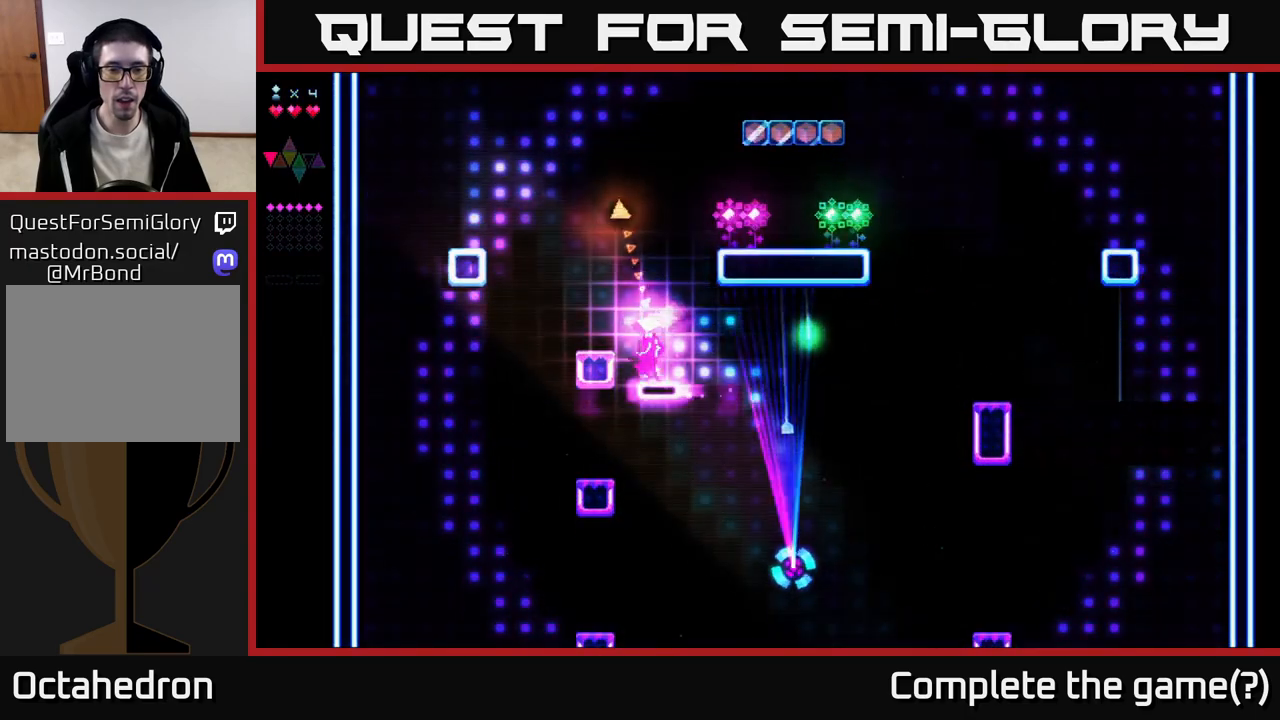
{"buttons": [], "right_stick": "center", "events": [[83, "A", "down"], [217, "A", "up"], [317, "DPAD_LEFT", "up"], [383, "DPAD_RIGHT", "down"], [433, "DPAD_RIGHT", "up"]]}
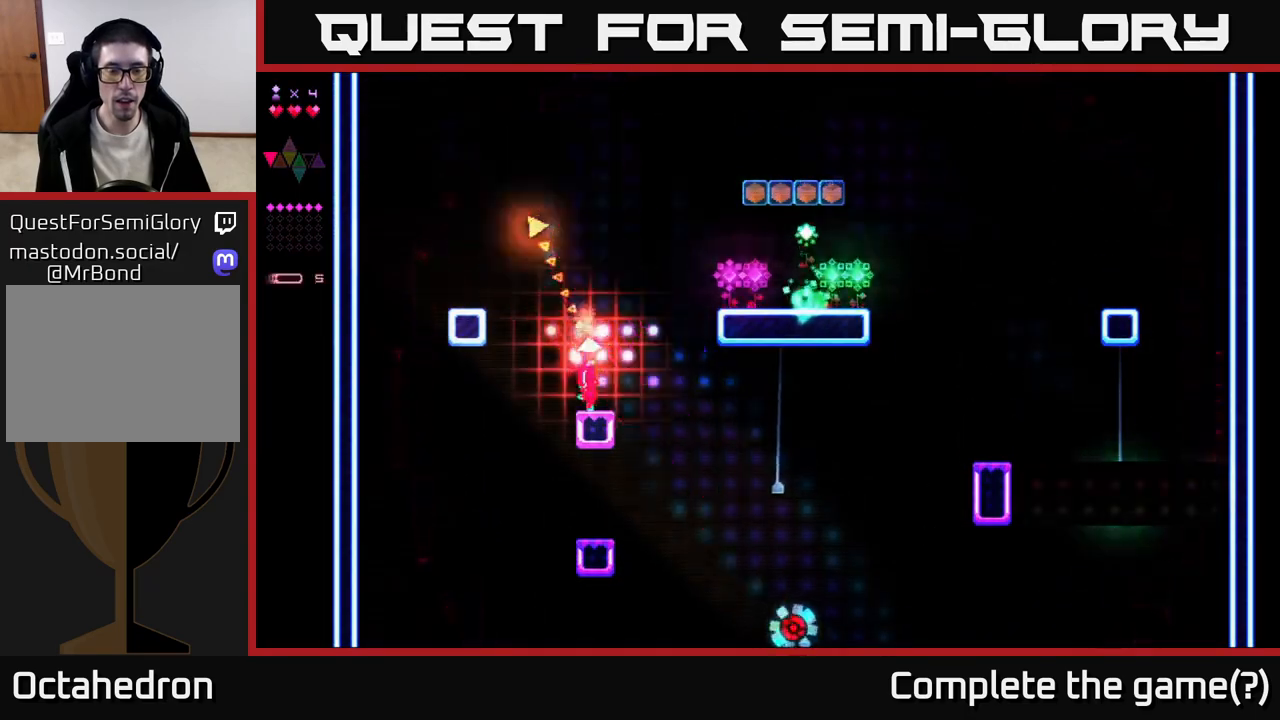
{"buttons": ["A", "DPAD_RIGHT"], "right_stick": "center", "events": [[217, "DPAD_RIGHT", "down"], [300, "A", "down"]]}
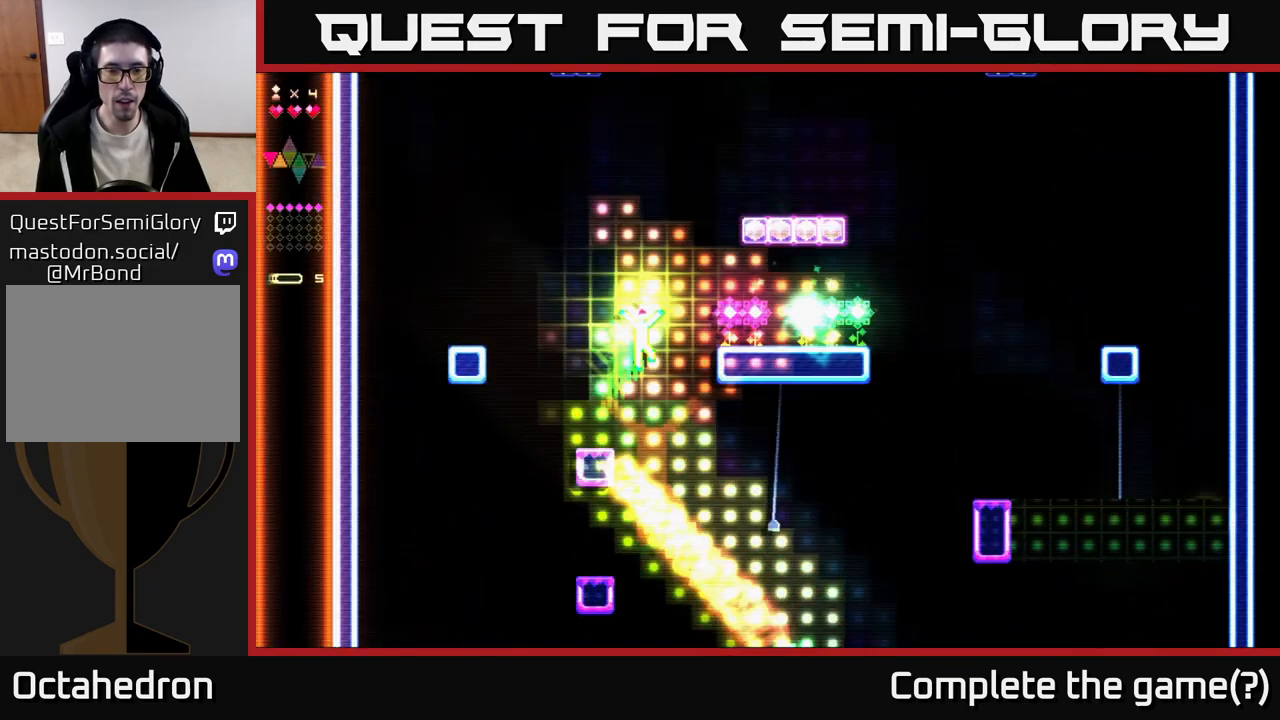
{"buttons": ["A", "DPAD_RIGHT"], "right_stick": "center", "events": [[150, "R2", "down"], [167, "A", "up"], [433, "R2", "up"], [467, "A", "down"]]}
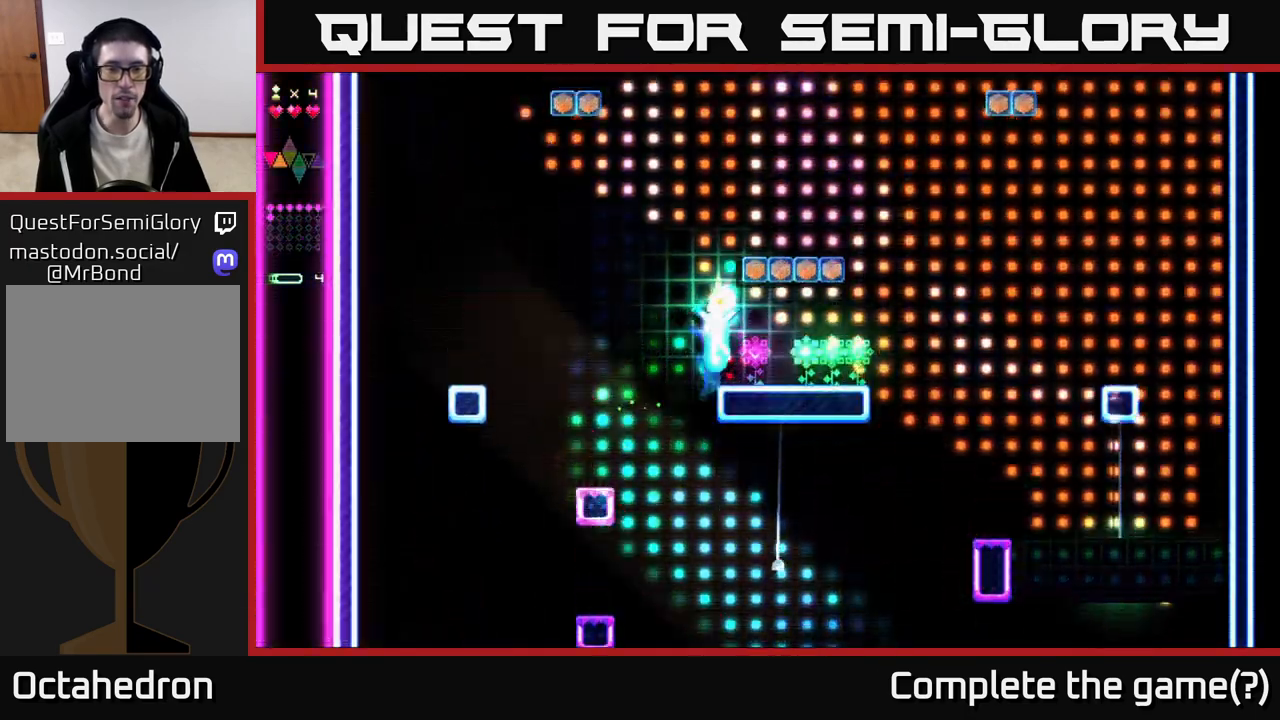
{"buttons": ["DPAD_RIGHT"], "right_stick": "center", "events": [[50, "A", "up"]]}
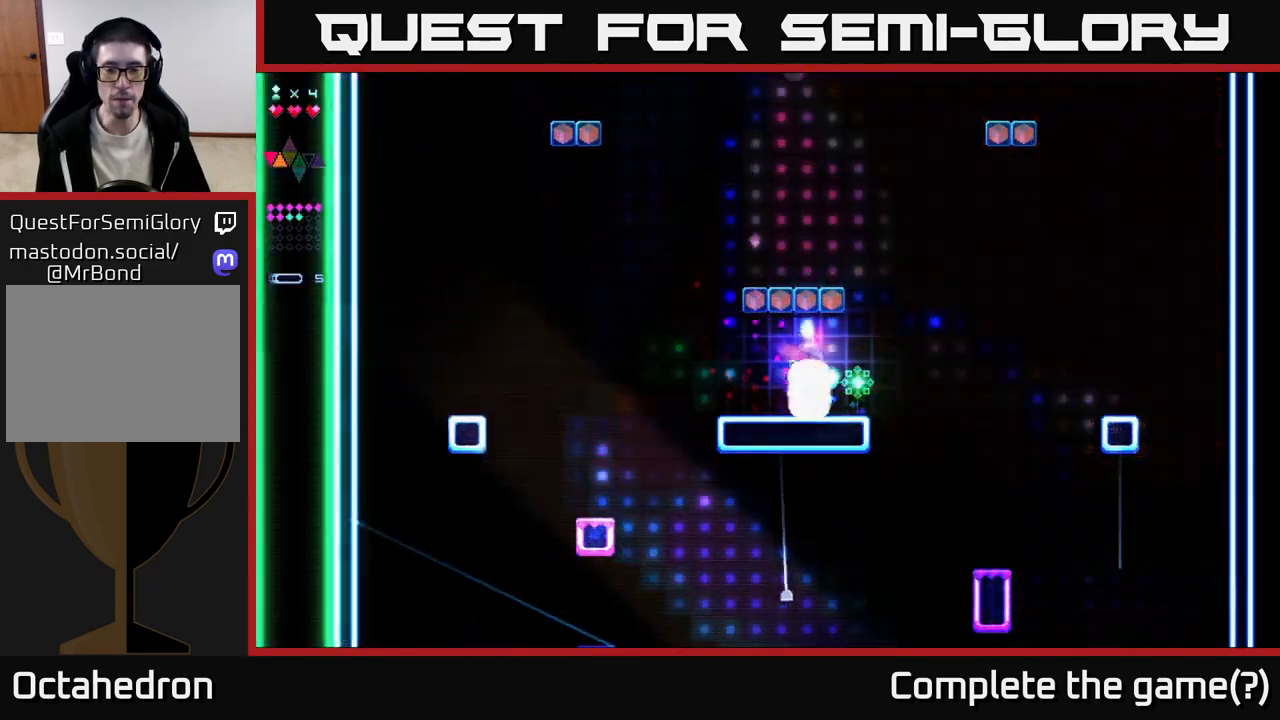
{"buttons": ["A", "DPAD_RIGHT"], "right_stick": "center", "events": [[283, "A", "down"]]}
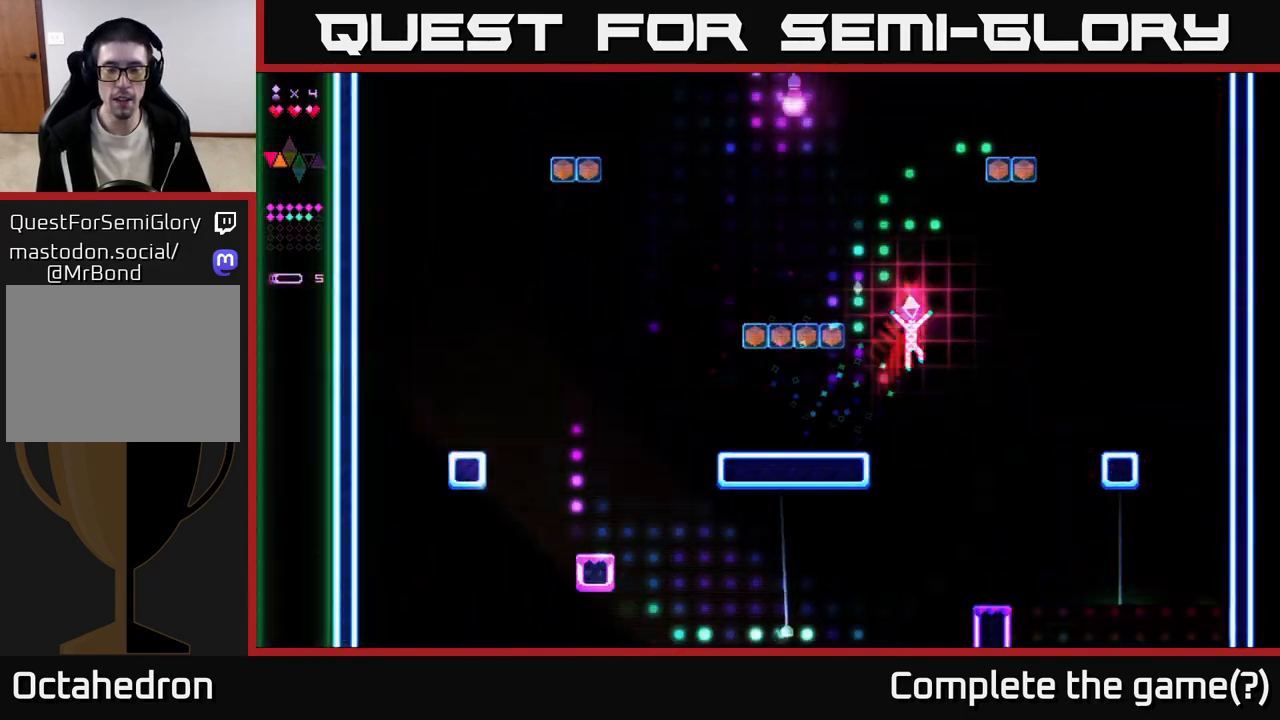
{"buttons": ["A", "R2", "DPAD_LEFT"], "right_stick": "center", "events": [[67, "DPAD_RIGHT", "up"], [100, "A", "up"], [100, "DPAD_LEFT", "down"], [150, "R2", "down"], [433, "A", "down"]]}
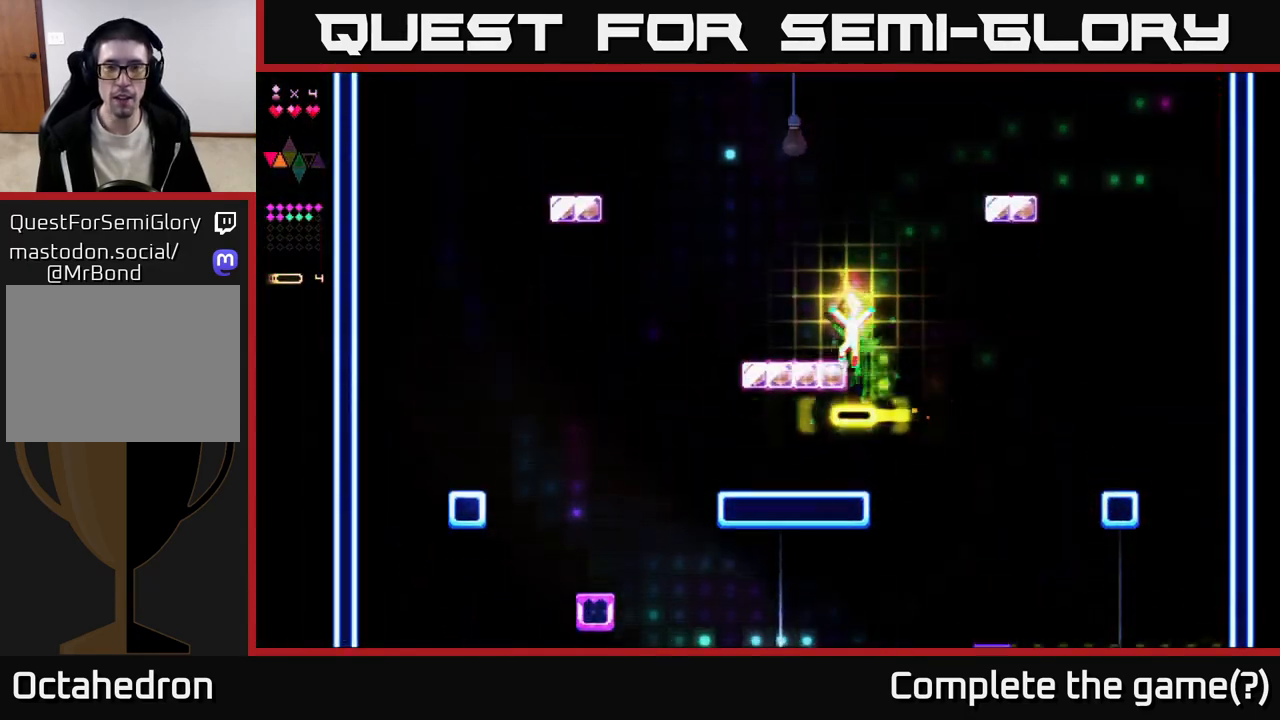
{"buttons": ["DPAD_RIGHT"], "right_stick": "center", "events": [[133, "R2", "up"], [217, "A", "up"], [317, "DPAD_LEFT", "up"], [417, "DPAD_RIGHT", "down"]]}
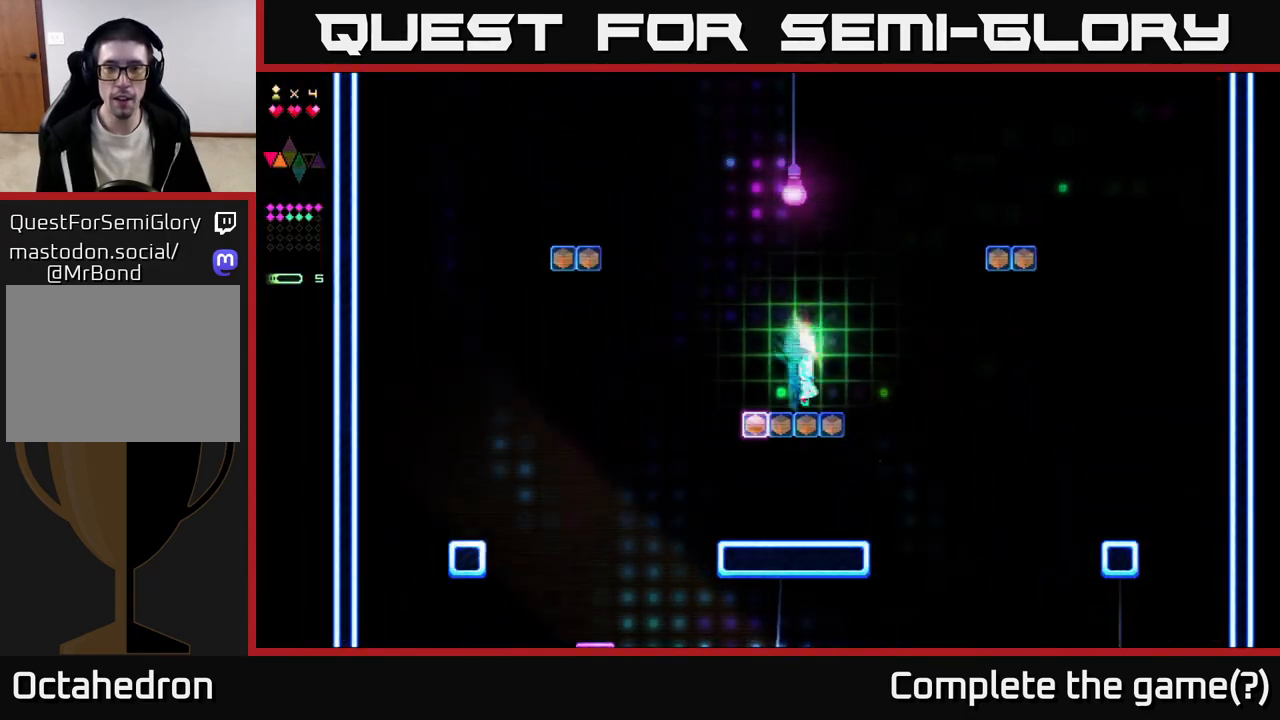
{"buttons": ["R2", "DPAD_RIGHT"], "right_stick": "center", "events": [[50, "A", "down"], [383, "A", "up"], [383, "R2", "down"]]}
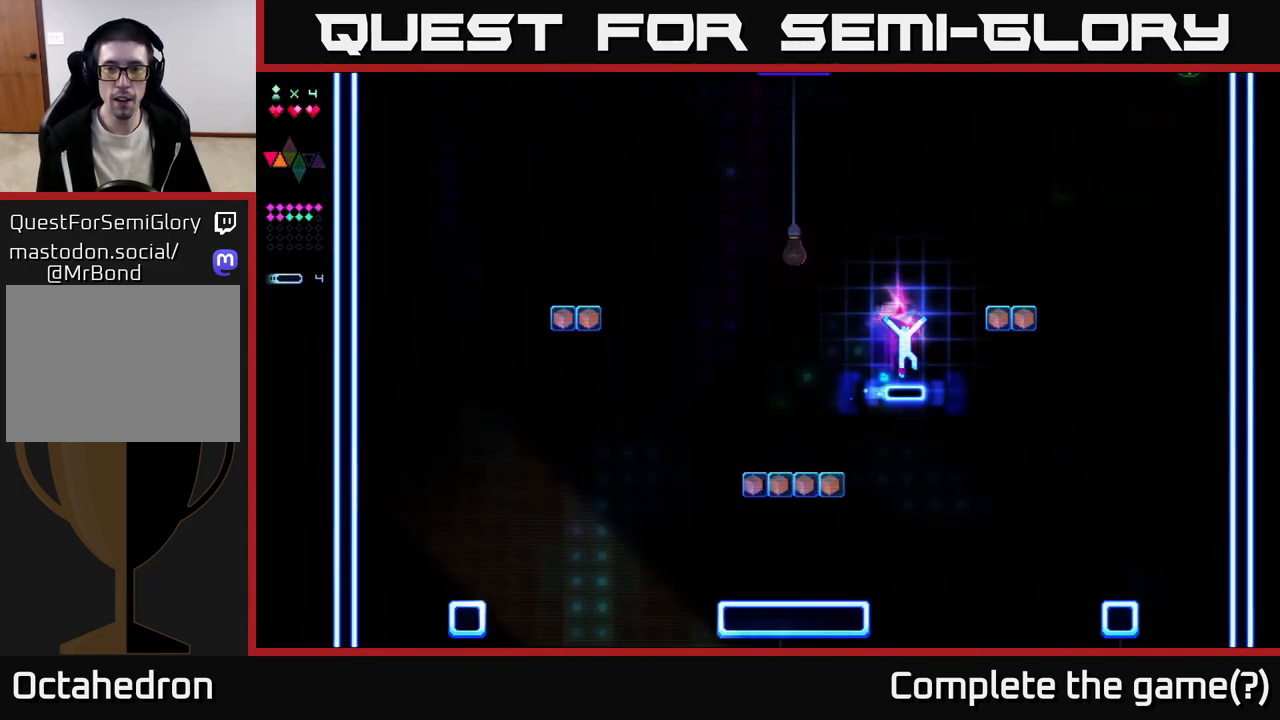
{"buttons": ["A", "R2", "DPAD_RIGHT"], "right_stick": "center", "events": [[17, "DPAD_RIGHT", "up"], [183, "DPAD_RIGHT", "down"], [250, "A", "down"]]}
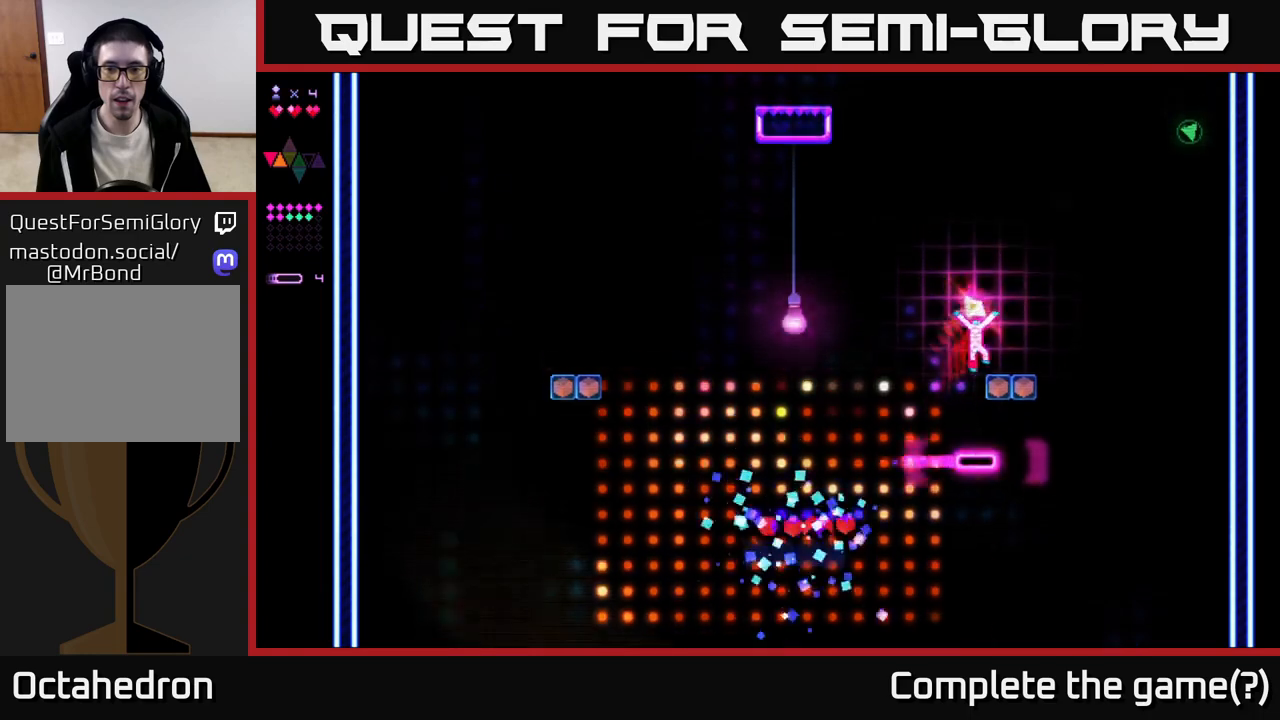
{"buttons": ["DPAD_LEFT"], "right_stick": "center", "events": [[167, "A", "up"], [167, "R2", "up"], [200, "DPAD_RIGHT", "up"], [250, "DPAD_LEFT", "down"], [317, "A", "down"], [467, "A", "up"]]}
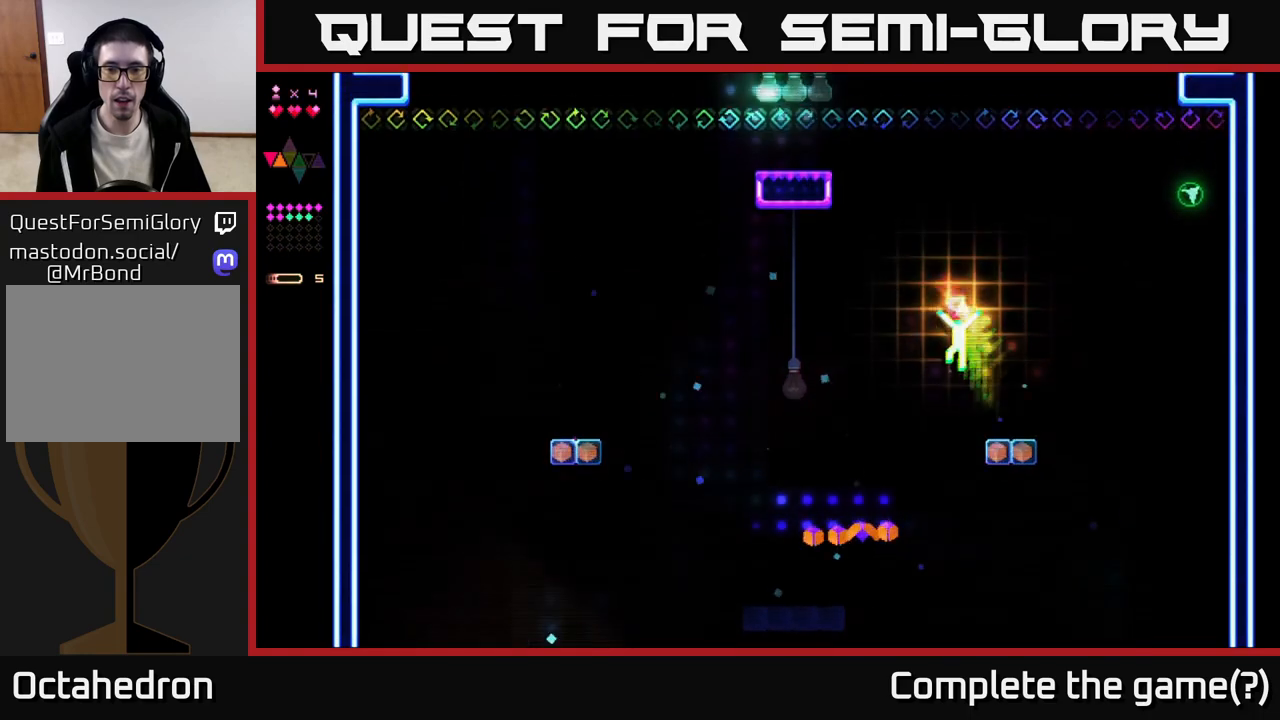
{"buttons": ["R2", "DPAD_LEFT"], "right_stick": "center", "events": [[167, "R2", "down"]]}
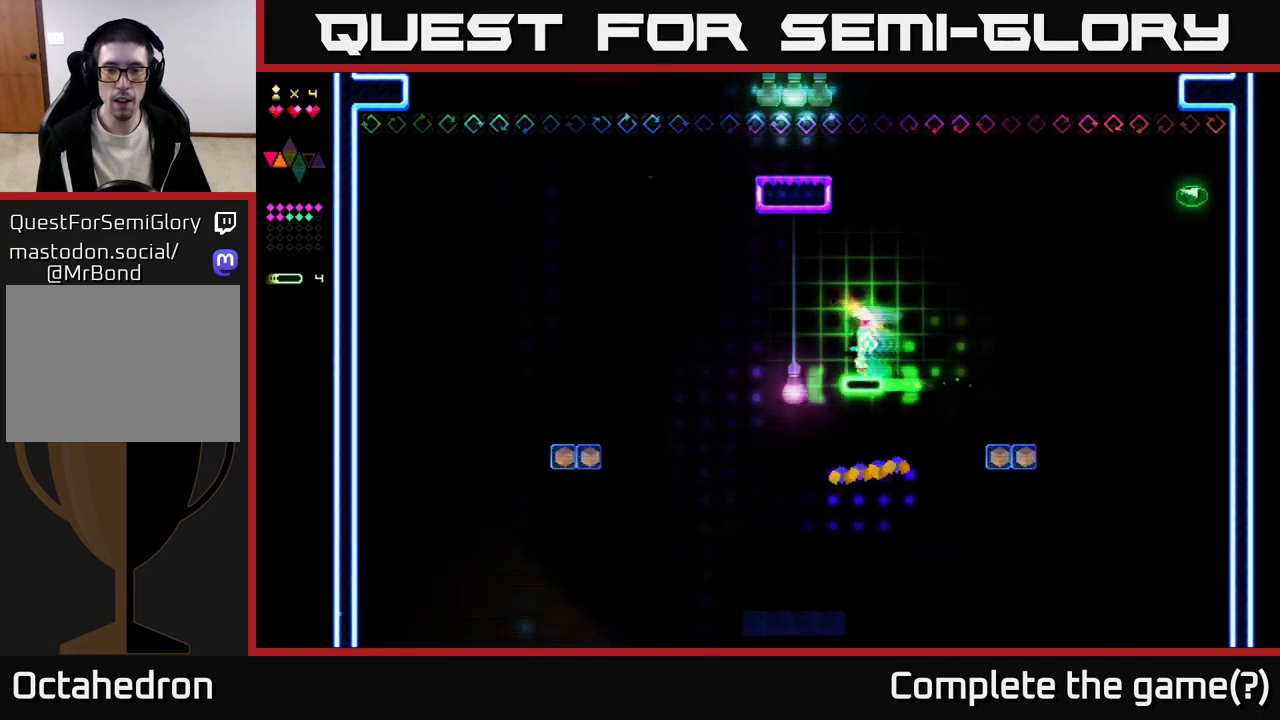
{"buttons": ["R2", "DPAD_RIGHT"], "right_stick": "center", "events": [[317, "DPAD_LEFT", "up"], [317, "DPAD_RIGHT", "down"]]}
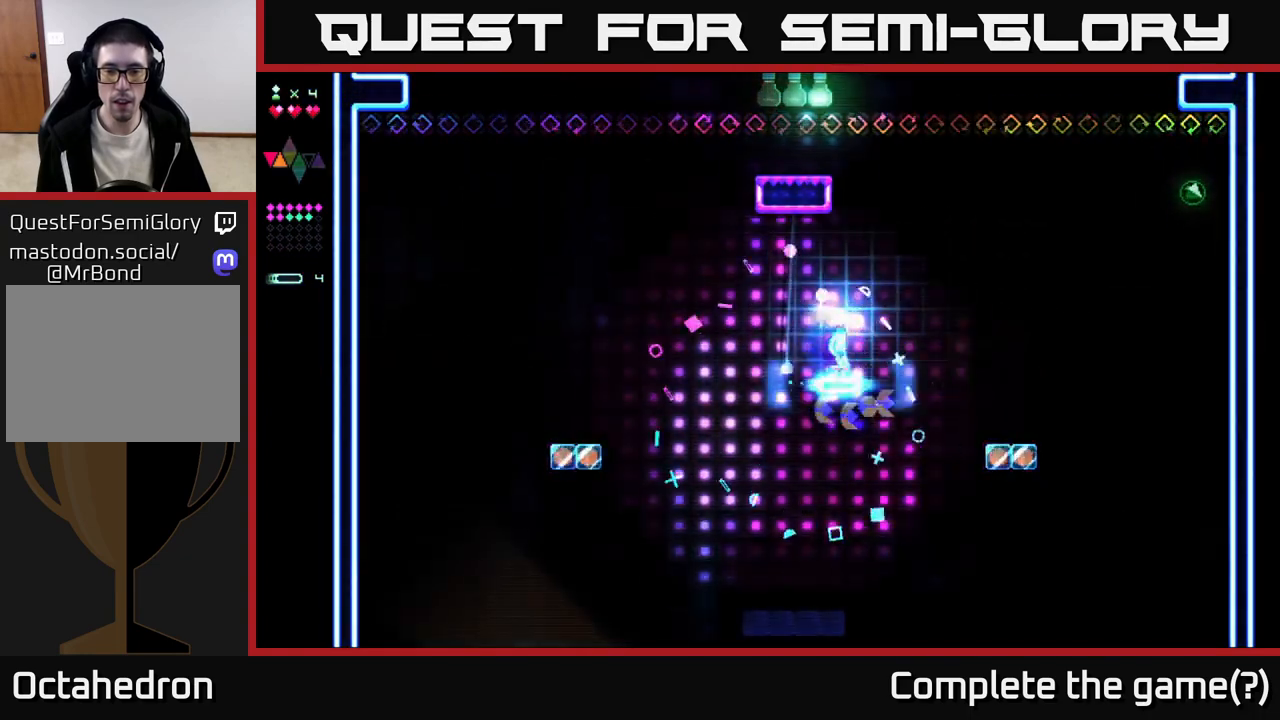
{"buttons": ["A", "DPAD_RIGHT"], "right_stick": "center", "events": [[283, "A", "down"], [450, "R2", "up"]]}